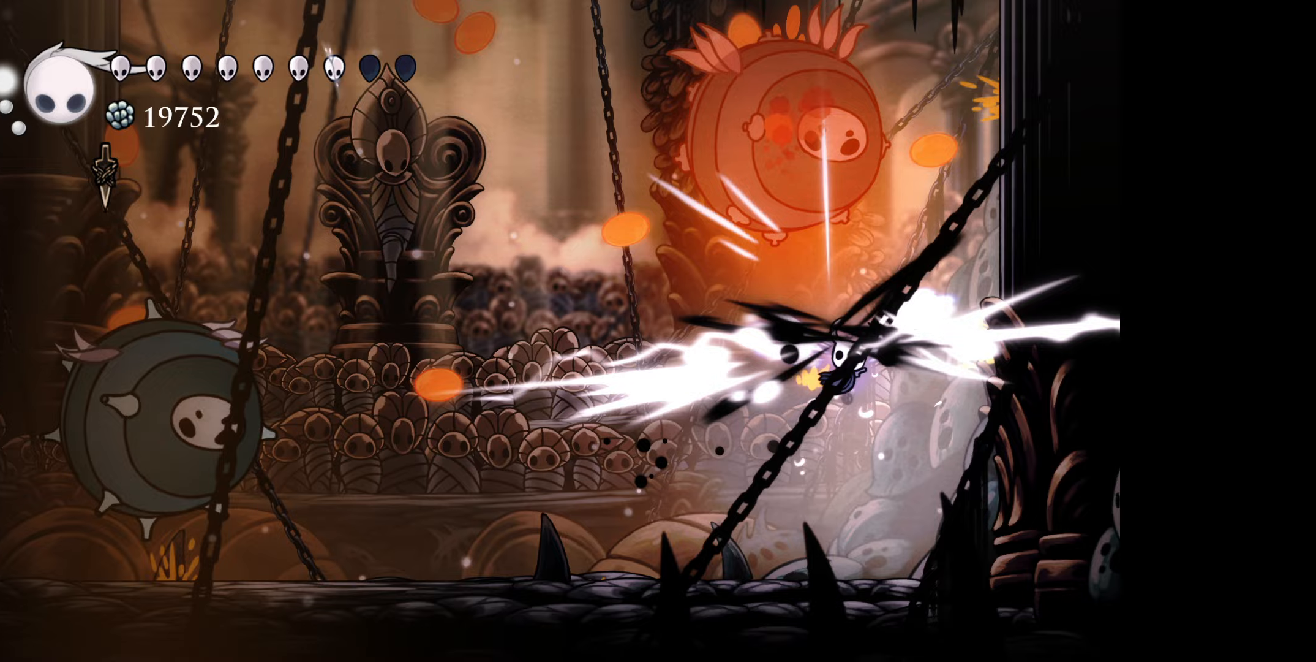
Gameplay with a controller (Xbox layout); each line is a JSON object with the inputs held at the frame after it (dt_ms = milliseconds from this image to that frame). "events" lists button and stick changes between this image and that frame as [ms after this image, input, new state], when the widget could be followed in between. Not read: left_stick.
{"dt_ms": 333, "buttons": ["DPAD_LEFT"], "right_stick": "center", "events": [[17, "DPAD_LEFT", "up"], [200, "DPAD_LEFT", "down"], [233, "DPAD_UP", "up"]]}
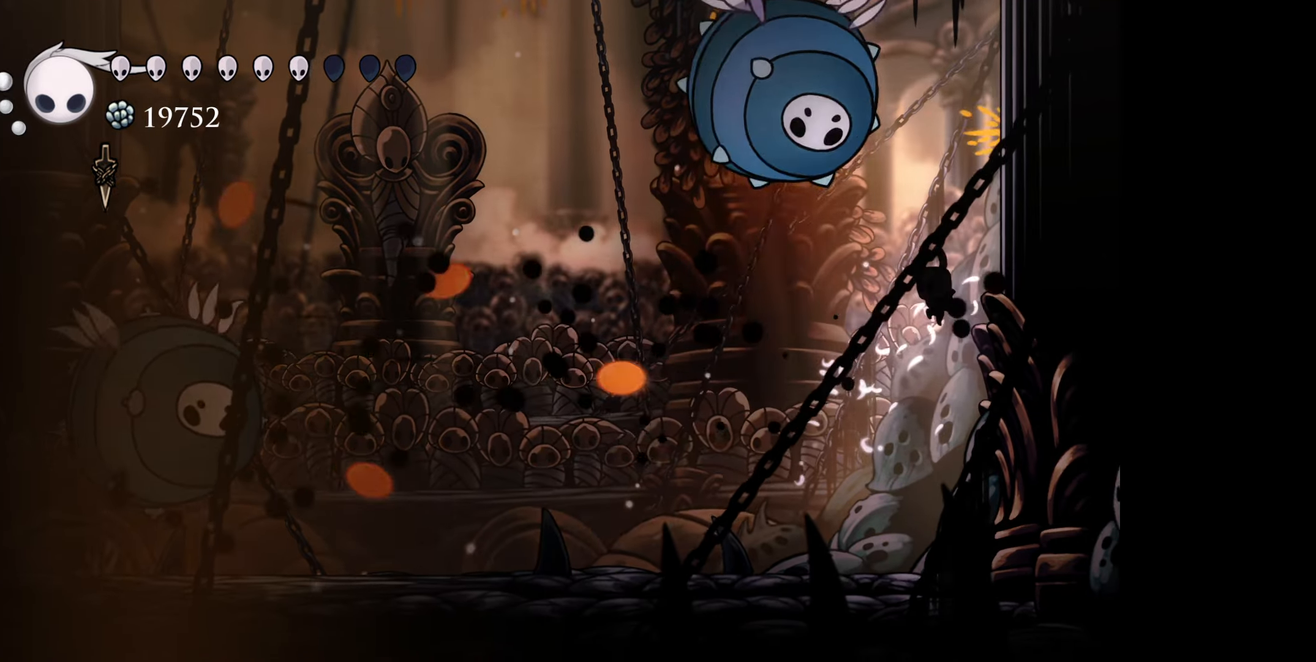
{"dt_ms": 500, "buttons": ["X"], "right_stick": "center", "events": [[184, "DPAD_LEFT", "up"], [384, "X", "down"]]}
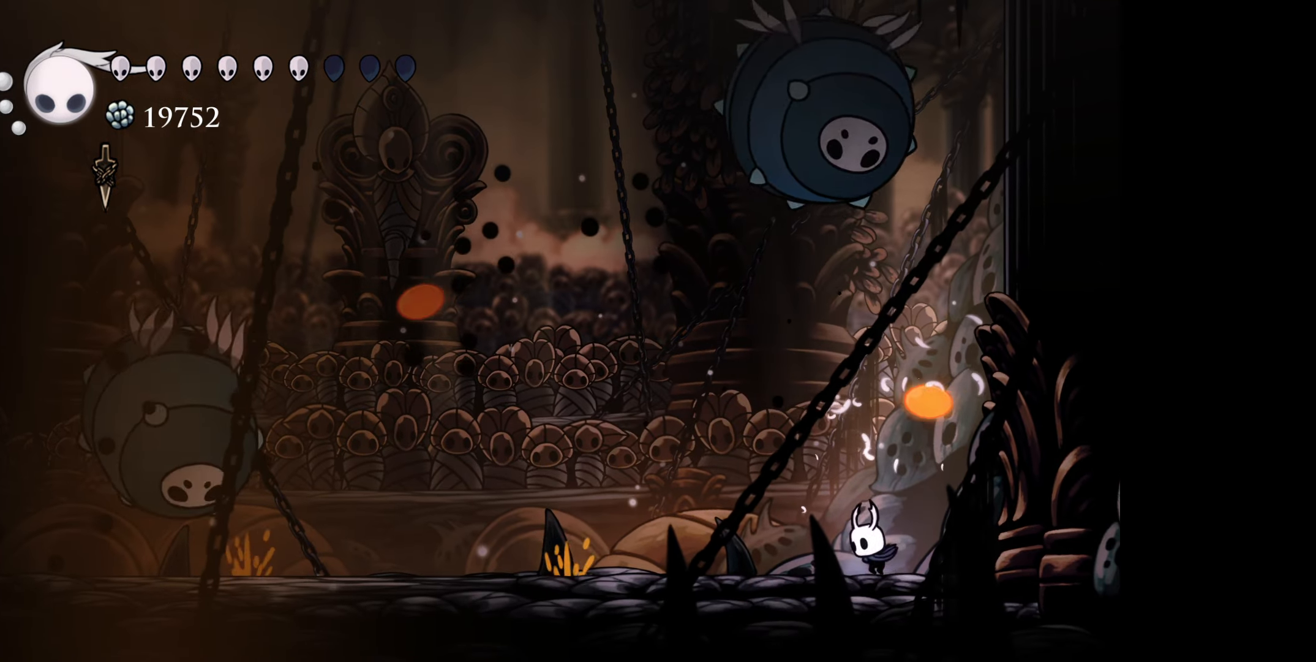
{"dt_ms": 500, "buttons": ["X"], "right_stick": "center", "events": []}
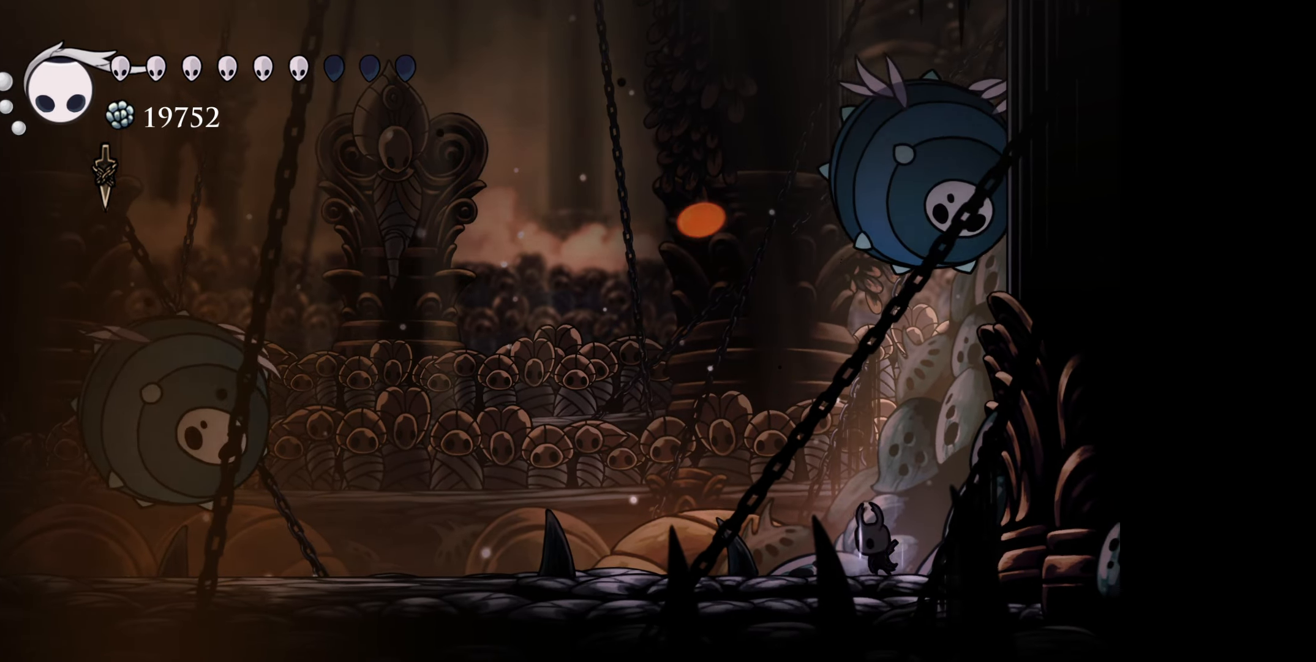
{"dt_ms": 500, "buttons": ["X"], "right_stick": "center", "events": []}
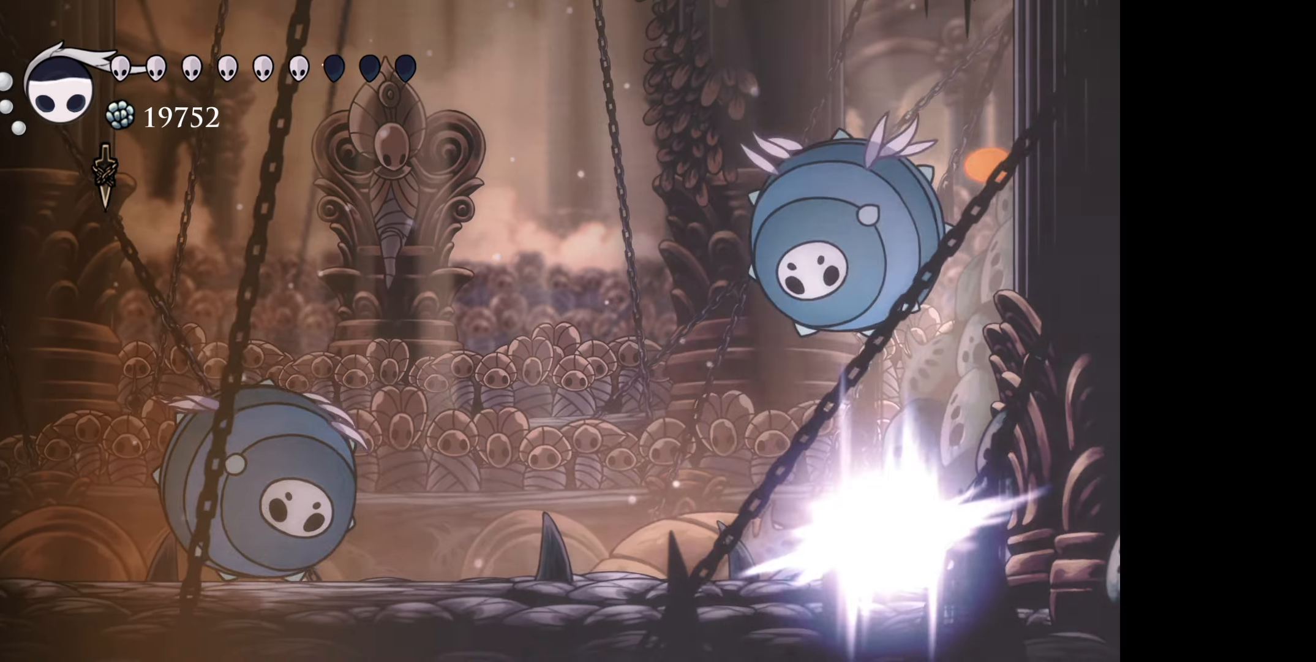
{"dt_ms": 500, "buttons": ["X"], "right_stick": "center", "events": []}
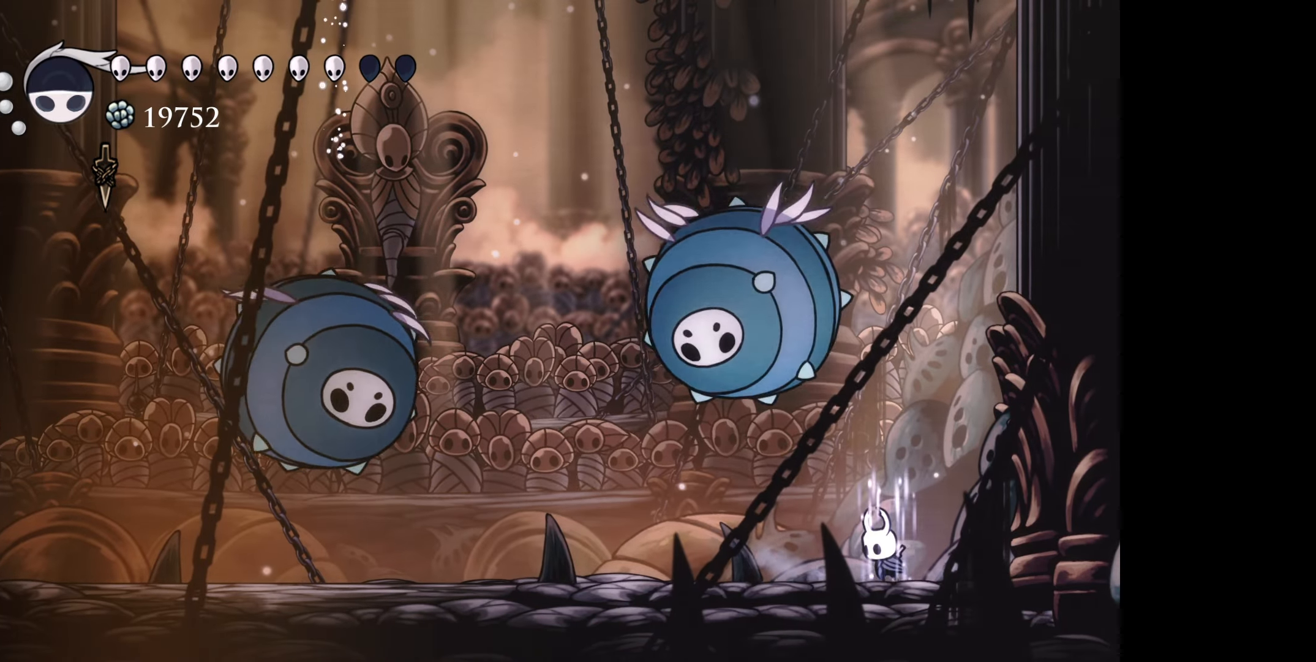
{"dt_ms": 500, "buttons": ["X"], "right_stick": "center", "events": []}
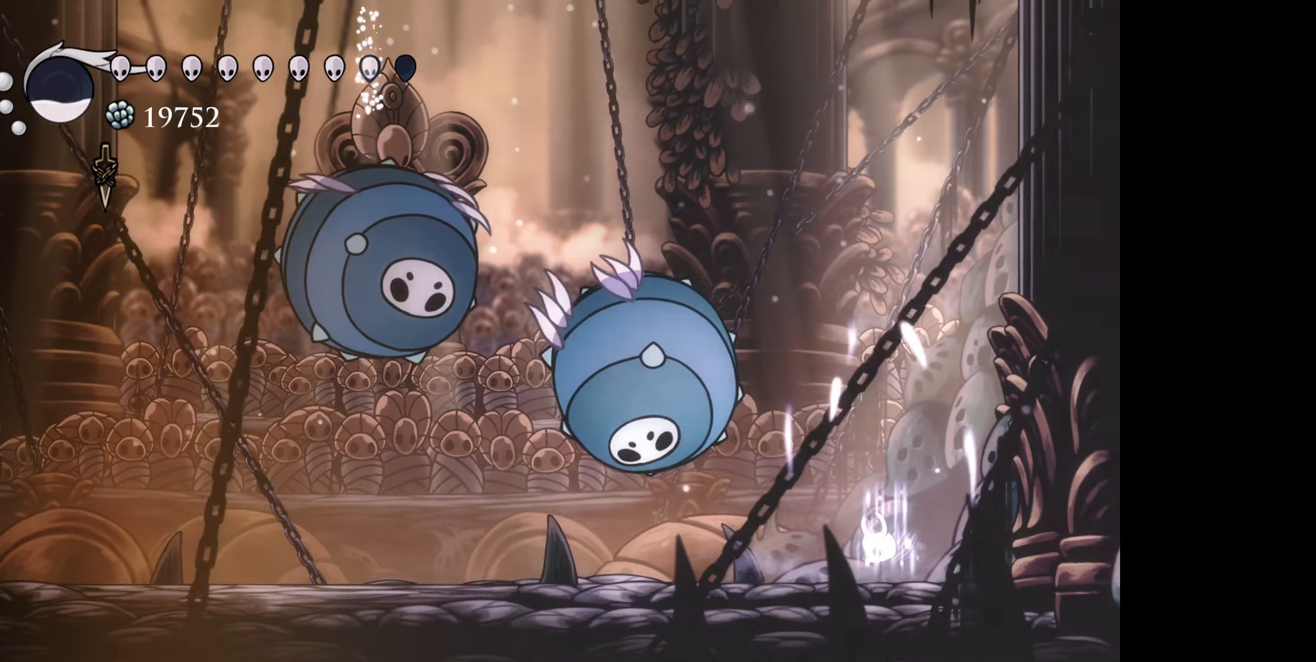
{"dt_ms": 500, "buttons": ["X"], "right_stick": "center", "events": []}
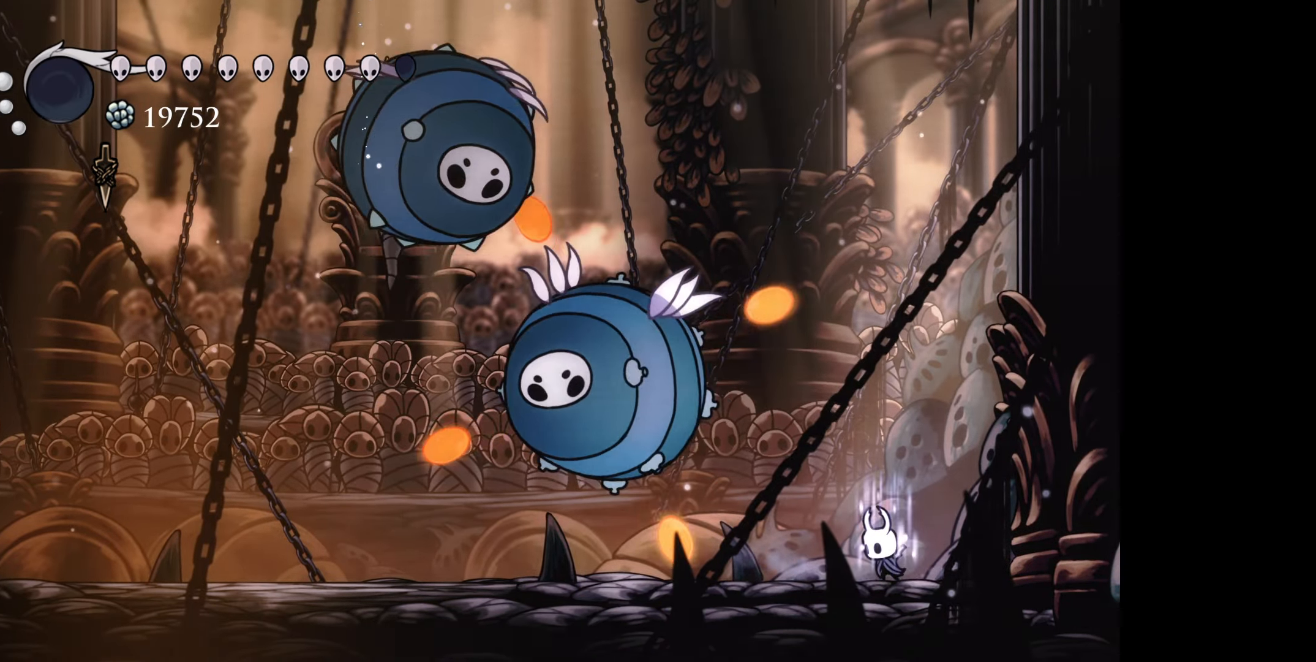
{"dt_ms": 500, "buttons": [], "right_stick": "center", "events": [[450, "X", "up"]]}